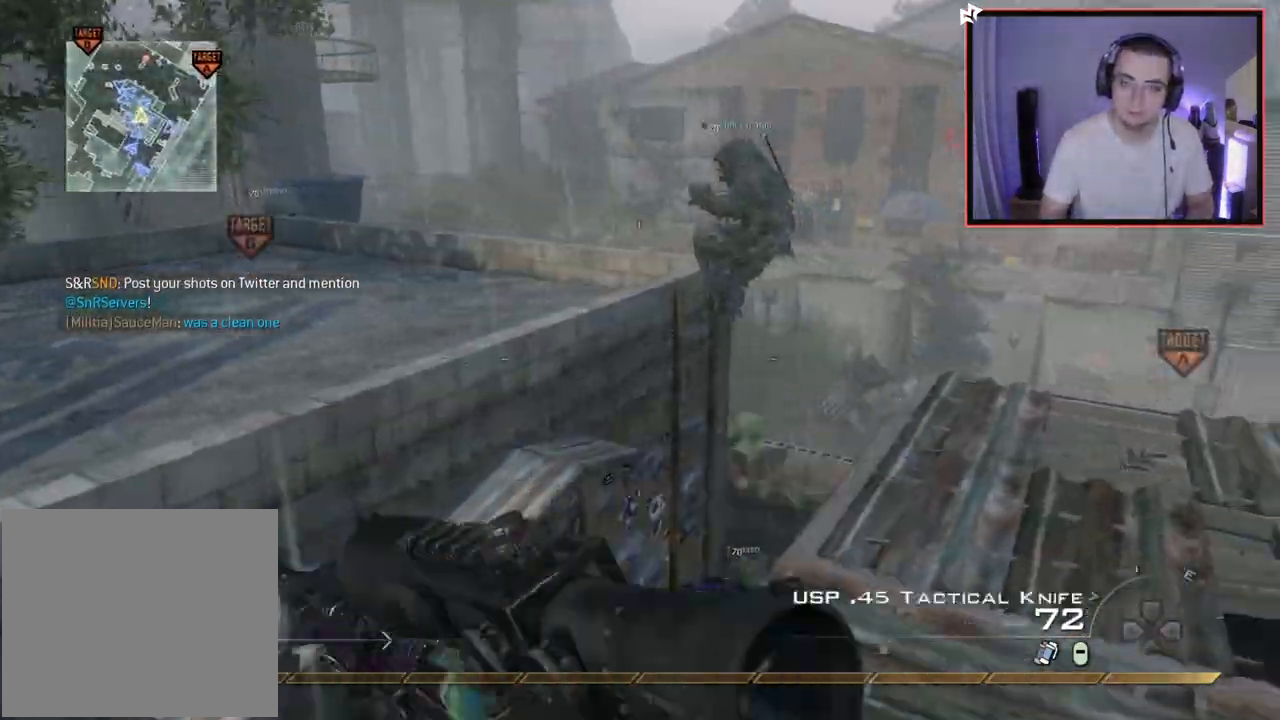
Gameplay with a controller (PlayStation layout); each line is a JSON object with the inputs held at the frame after it. "events" lists button and stick changes between this image and that frame as [ms after this image, input, new state], when the widget could be followed in between.
{"buttons": [], "left_stick": "up", "right_stick": "center", "events": [[16, "left_stick", "right"], [33, "TRIANGLE", "up"], [100, "TRIANGLE", "down"], [183, "TRIANGLE", "up"], [267, "left_stick", "up"], [350, "left_stick", "center"], [500, "left_stick", "up"]]}
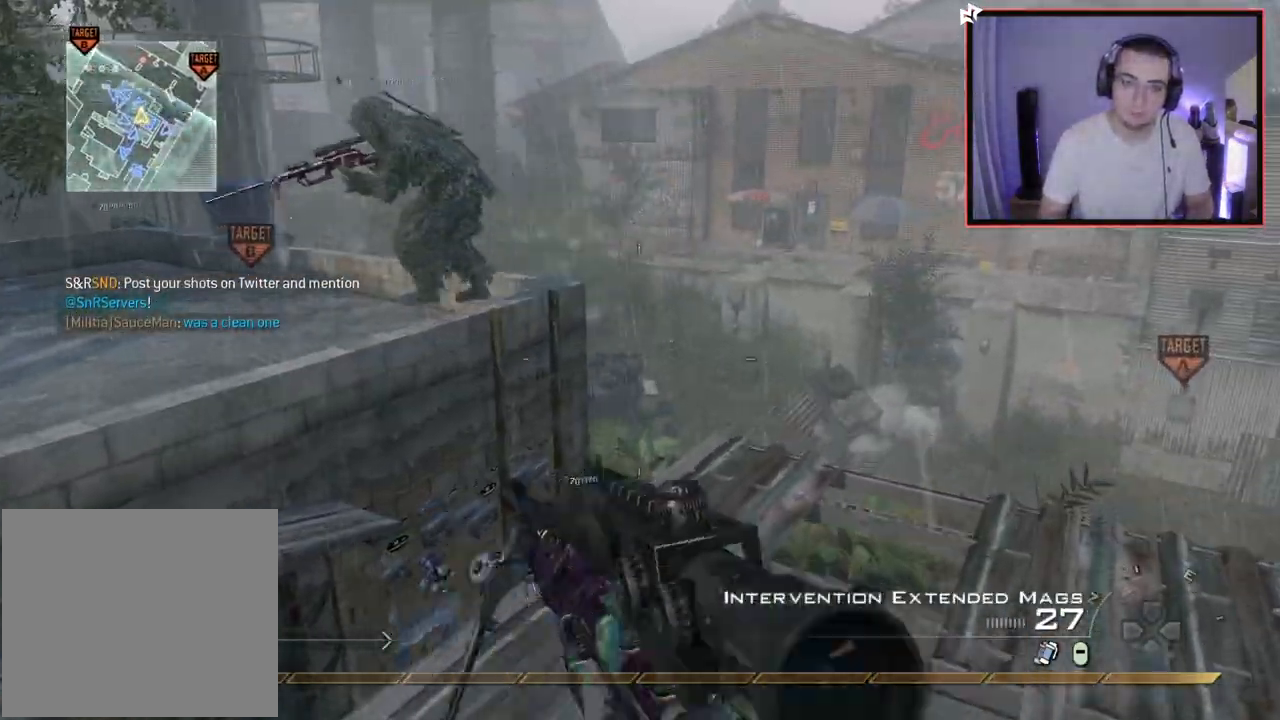
{"buttons": ["CROSS"], "left_stick": "up-left", "right_stick": "right", "events": [[317, "left_stick", "up-left"], [317, "right_stick", "right"], [384, "CROSS", "down"]]}
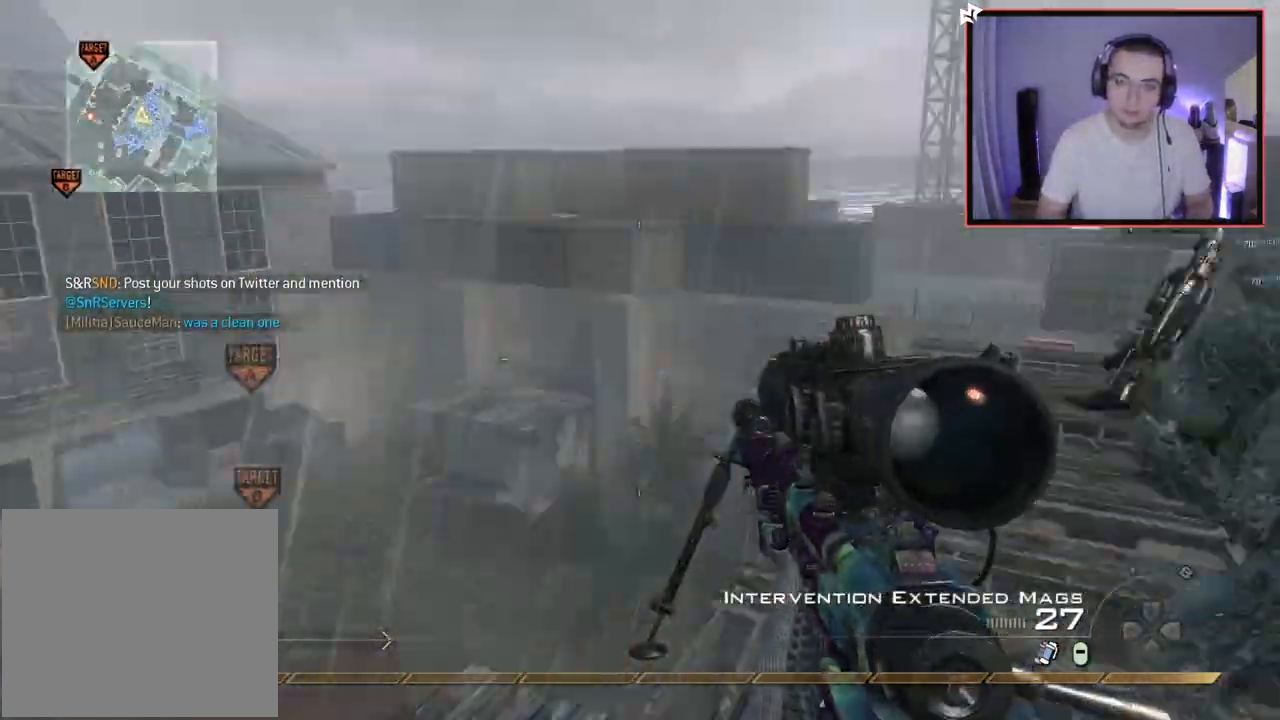
{"buttons": [], "left_stick": "up", "right_stick": "right", "events": [[16, "L3", "down"], [33, "CROSS", "up"], [83, "SQUARE", "down"], [133, "L3", "up"], [133, "SQUARE", "up"], [133, "left_stick", "up"], [200, "L3", "down"], [217, "SQUARE", "down"], [300, "L3", "up"], [300, "SQUARE", "up"], [383, "L3", "down"], [383, "SQUARE", "down"], [483, "L3", "up"], [483, "SQUARE", "up"]]}
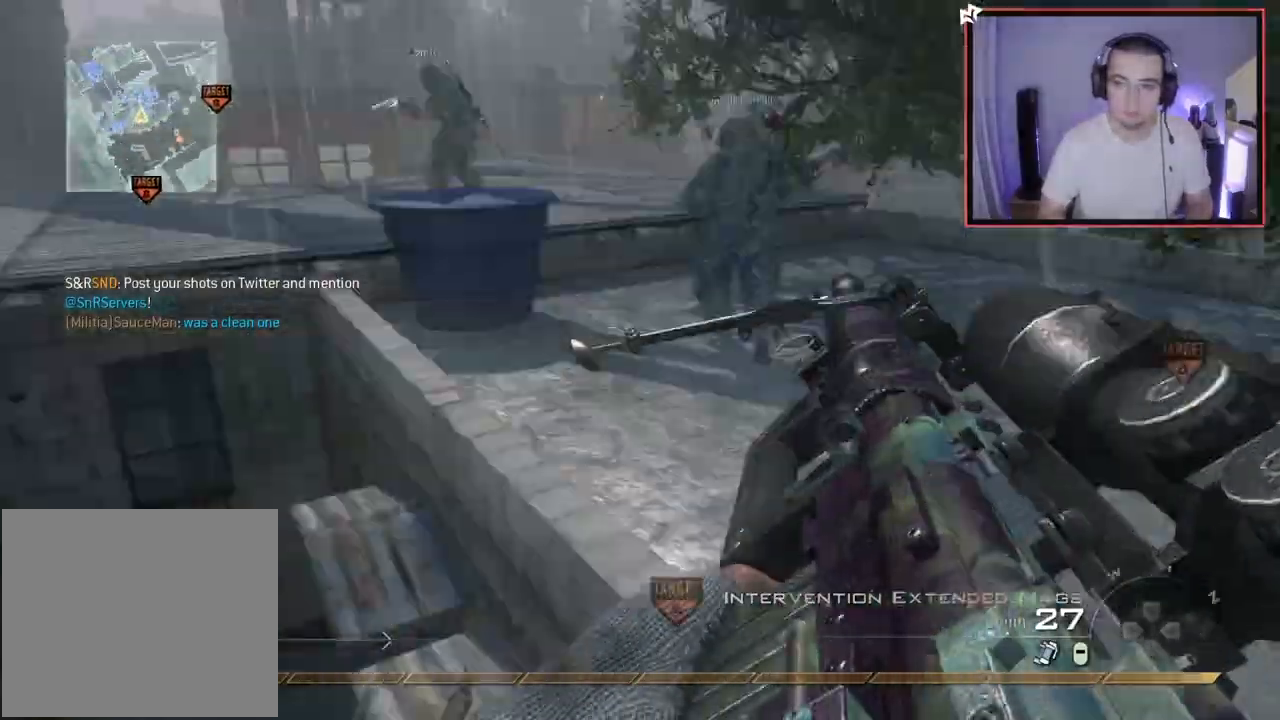
{"buttons": ["TRIANGLE", "L3"], "left_stick": "up", "right_stick": "right", "events": [[84, "CROSS", "down"], [117, "left_stick", "left"], [217, "left_stick", "up"], [234, "CROSS", "up"], [401, "L3", "down"], [484, "TRIANGLE", "down"]]}
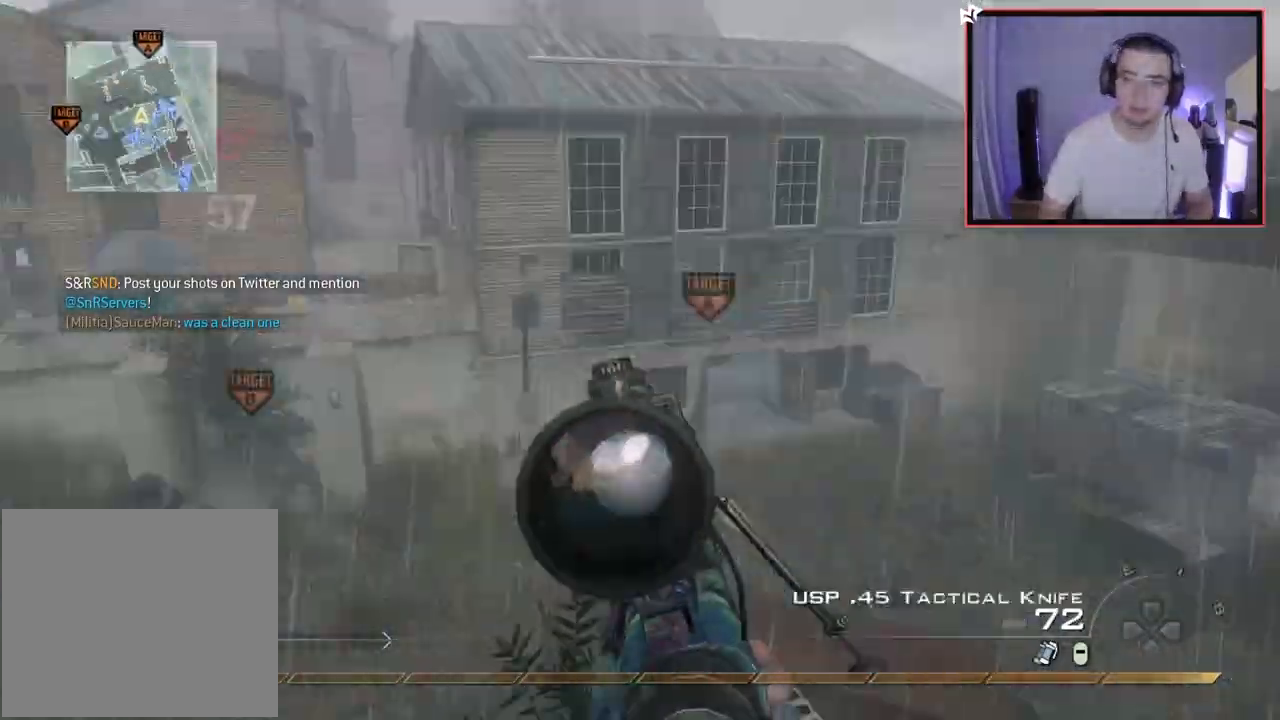
{"buttons": ["L3"], "left_stick": "up", "right_stick": "center", "events": [[16, "L3", "up"], [33, "TRIANGLE", "up"], [100, "TRIANGLE", "down"], [100, "left_stick", "center"], [166, "TRIANGLE", "up"], [233, "L2", "down"], [300, "R2", "down"], [300, "left_stick", "up"], [317, "TRIANGLE", "down"], [383, "TRIANGLE", "up"], [383, "right_stick", "center"], [400, "R2", "up"], [433, "L2", "up"], [483, "L3", "down"]]}
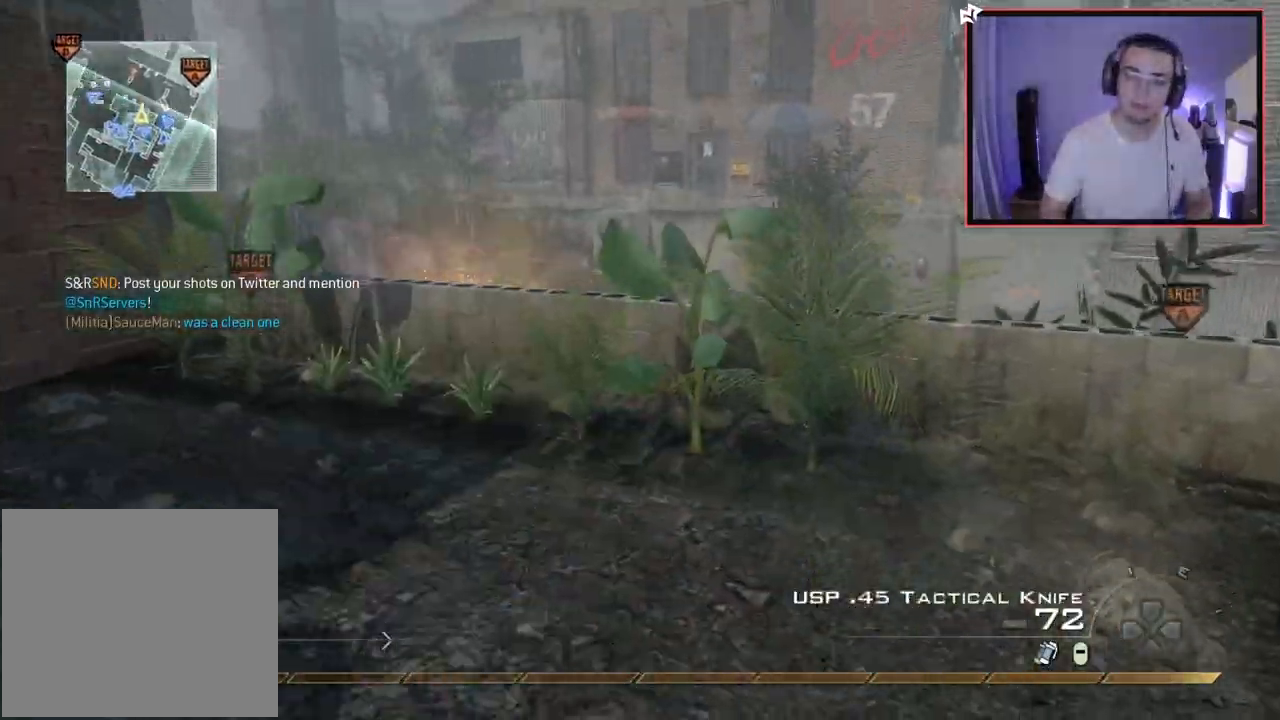
{"buttons": [], "left_stick": "down-left", "right_stick": "up-left", "events": [[167, "TRIANGLE", "down"], [217, "L3", "up"], [234, "TRIANGLE", "up"], [300, "TRIANGLE", "down"], [300, "left_stick", "center"], [367, "TRIANGLE", "up"], [384, "left_stick", "down-left"], [451, "right_stick", "up-left"]]}
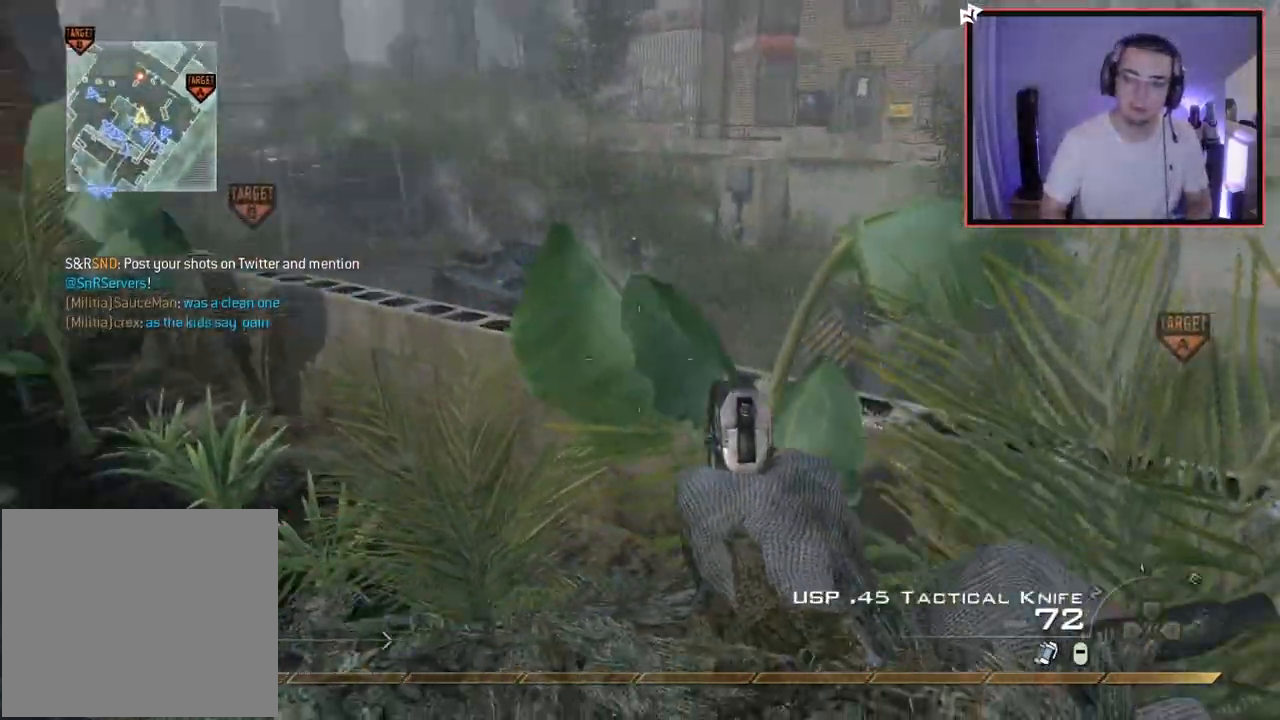
{"buttons": [], "left_stick": "up-left", "right_stick": "center", "events": [[83, "left_stick", "up-left"], [166, "TRIANGLE", "down"], [217, "L3", "down"], [250, "TRIANGLE", "up"], [250, "right_stick", "center"], [433, "L3", "up"]]}
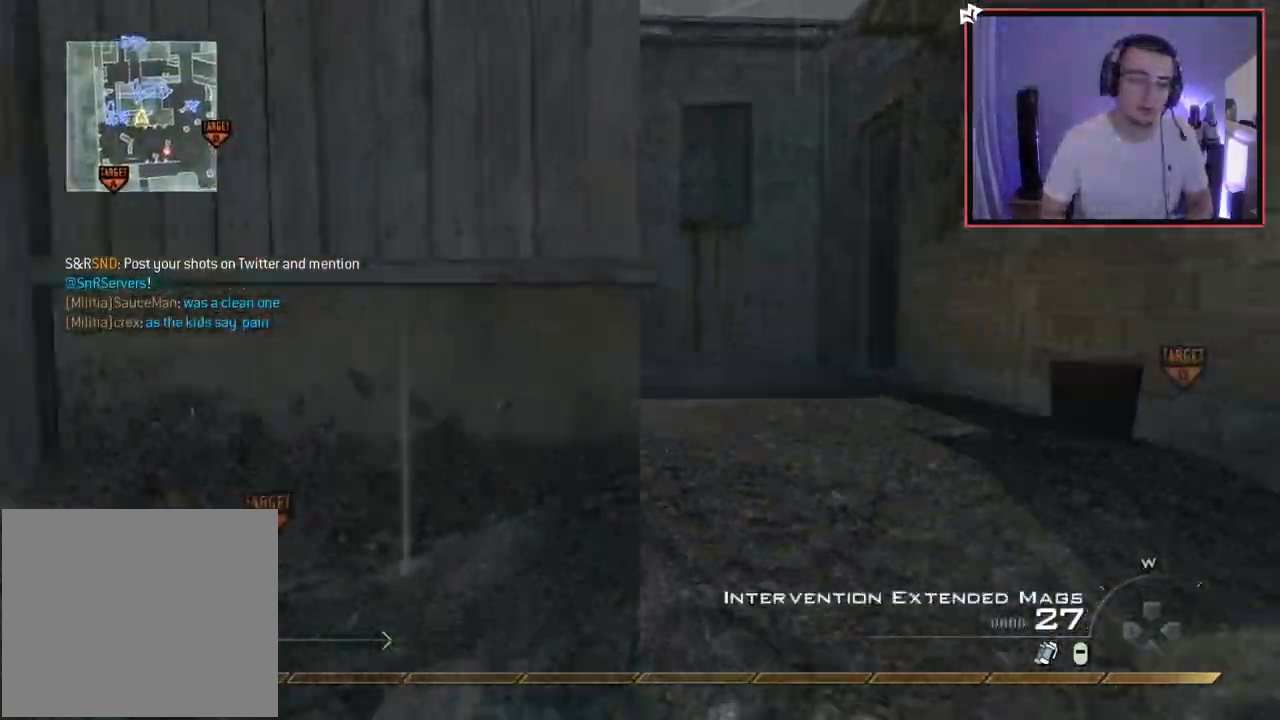
{"buttons": ["CIRCLE"], "left_stick": "center", "right_stick": "center", "events": [[17, "right_stick", "right"], [134, "left_stick", "up"], [217, "right_stick", "center"], [267, "TRIANGLE", "down"], [284, "left_stick", "center"], [317, "TRIANGLE", "up"], [350, "TRIANGLE", "down"], [451, "CIRCLE", "down"], [484, "TRIANGLE", "up"]]}
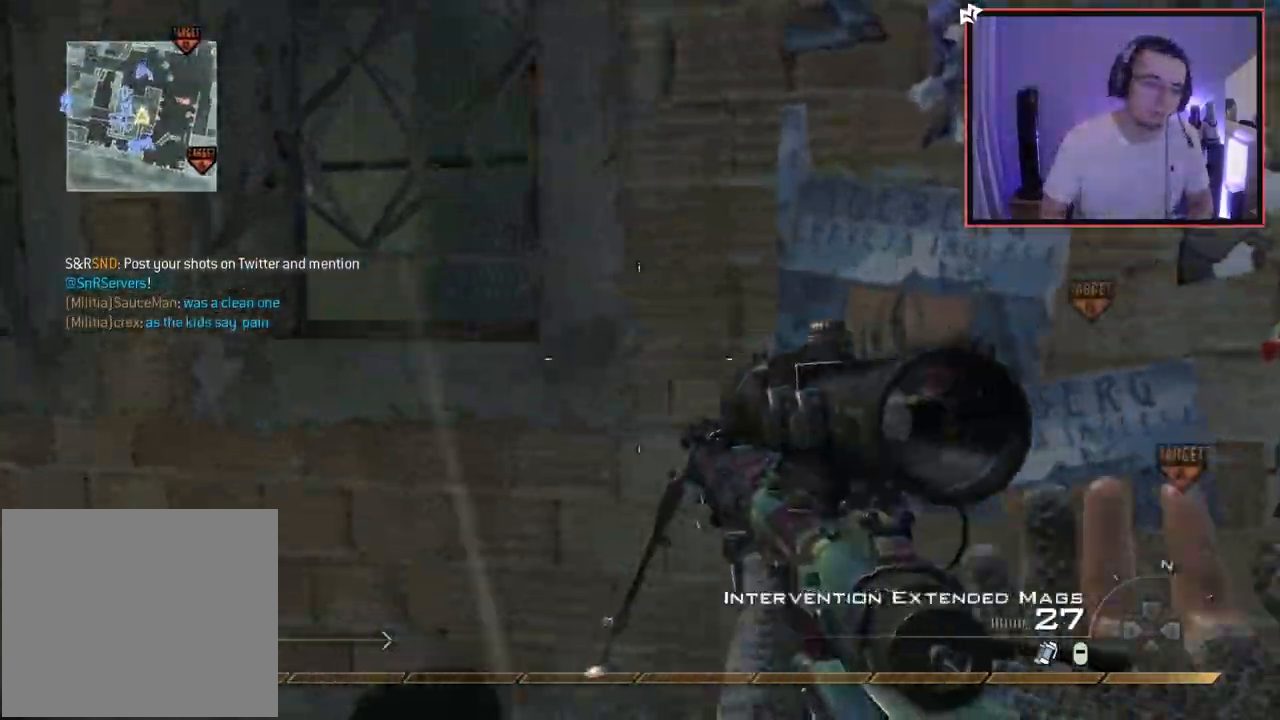
{"buttons": [], "left_stick": "up", "right_stick": "center", "events": [[267, "CIRCLE", "up"], [267, "left_stick", "up"]]}
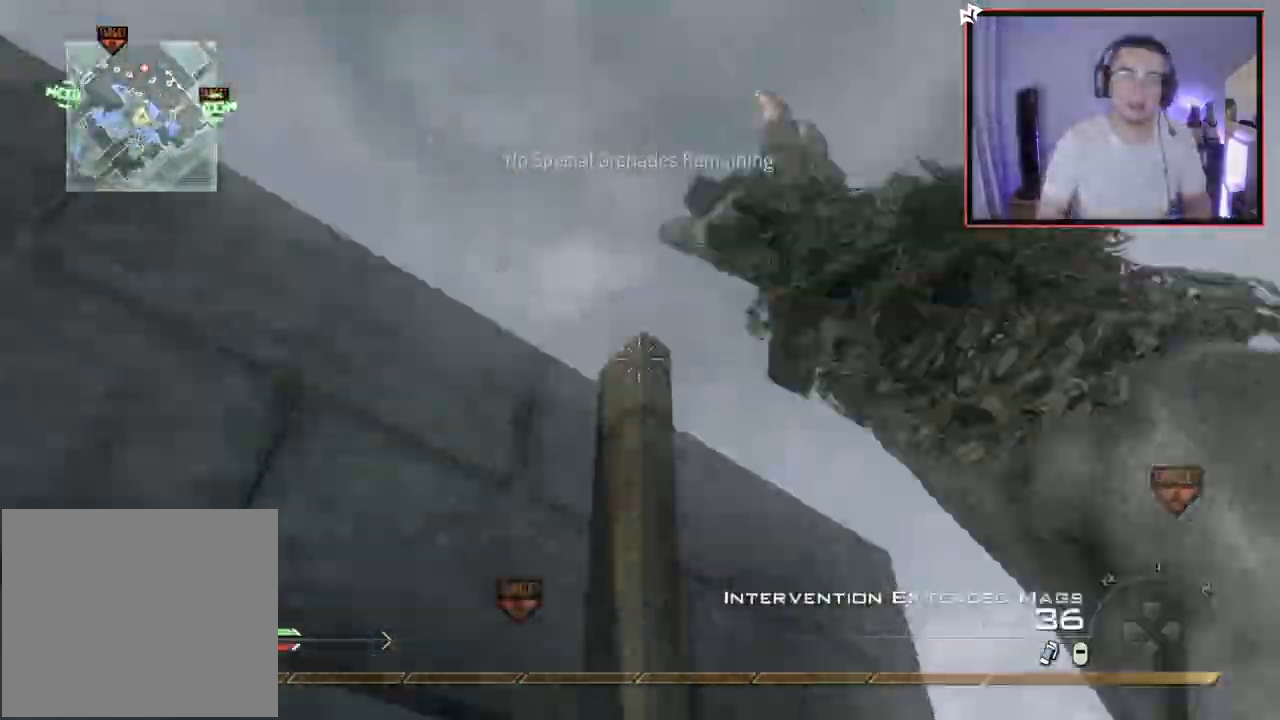
{"buttons": [], "left_stick": "up", "right_stick": "down-left", "events": [[284, "L1", "down"], [501, "L1", "up"], [501, "right_stick", "down-left"]]}
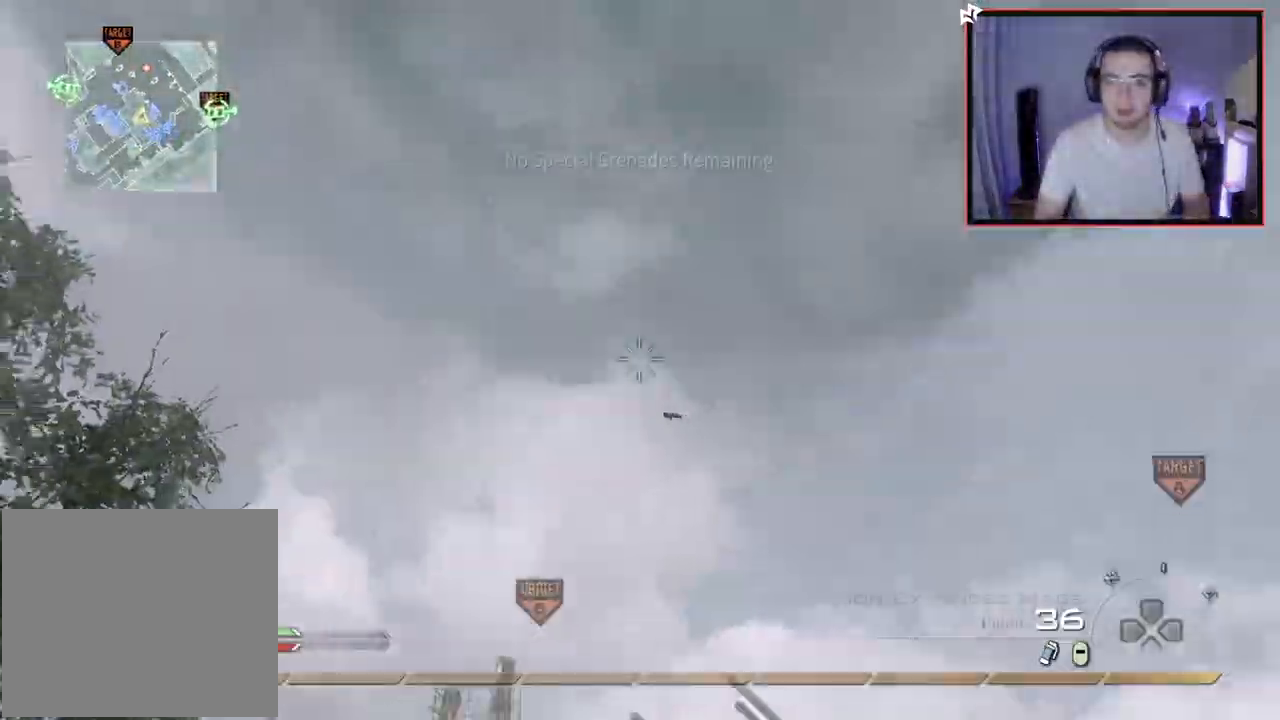
{"buttons": [], "left_stick": "up-left", "right_stick": "down-left", "events": [[133, "right_stick", "down-right"], [183, "right_stick", "center"], [350, "left_stick", "up-left"], [350, "right_stick", "down-left"]]}
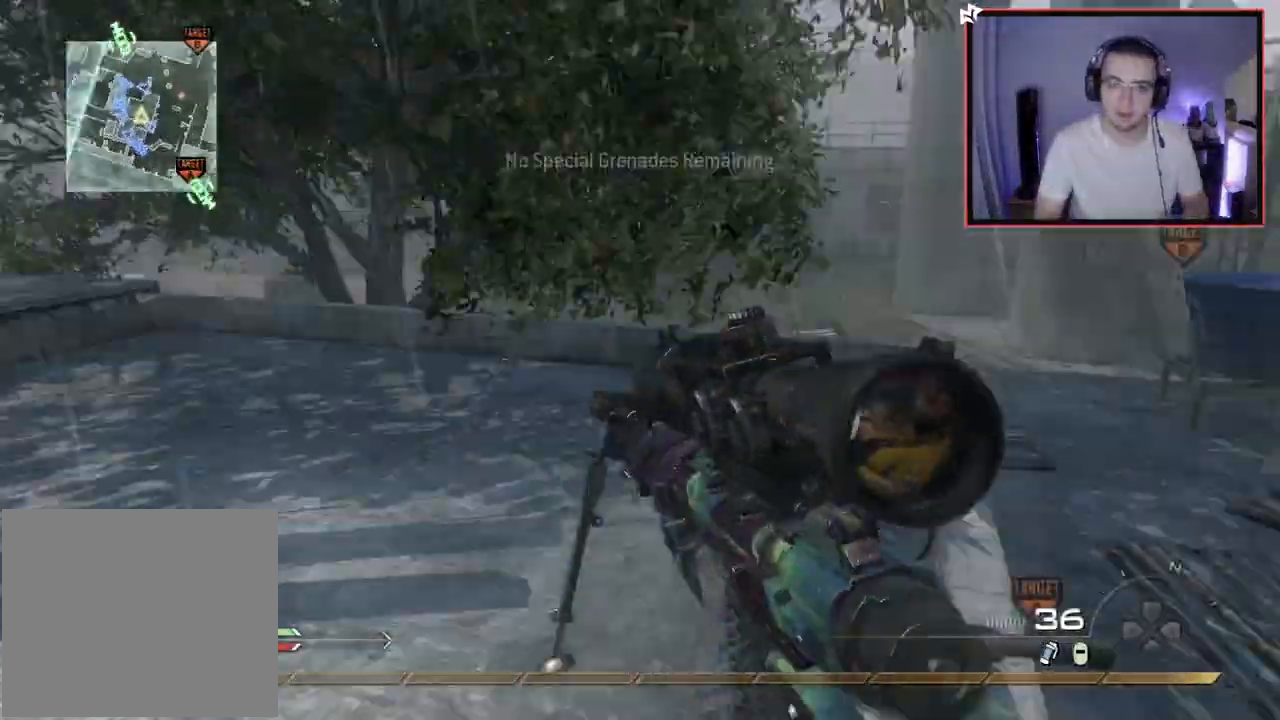
{"buttons": ["L3"], "left_stick": "up", "right_stick": "left", "events": [[33, "right_stick", "center"], [100, "TRIANGLE", "down"], [184, "TRIANGLE", "up"], [217, "TRIANGLE", "down"], [300, "L3", "down"], [300, "TRIANGLE", "up"], [367, "right_stick", "left"], [501, "left_stick", "up"]]}
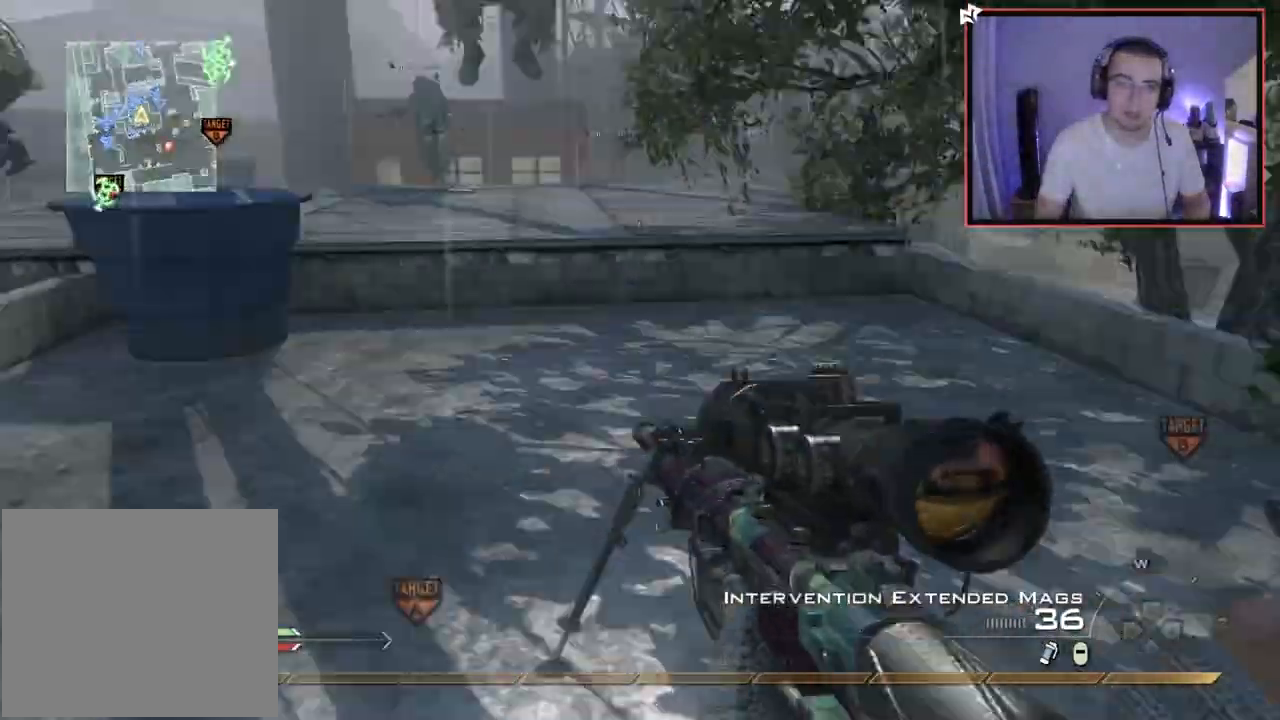
{"buttons": ["CROSS", "SQUARE"], "left_stick": "up", "right_stick": "center", "events": [[16, "L3", "up"], [66, "right_stick", "center"], [283, "right_stick", "left"], [383, "right_stick", "center"], [450, "CROSS", "down"], [467, "SQUARE", "down"]]}
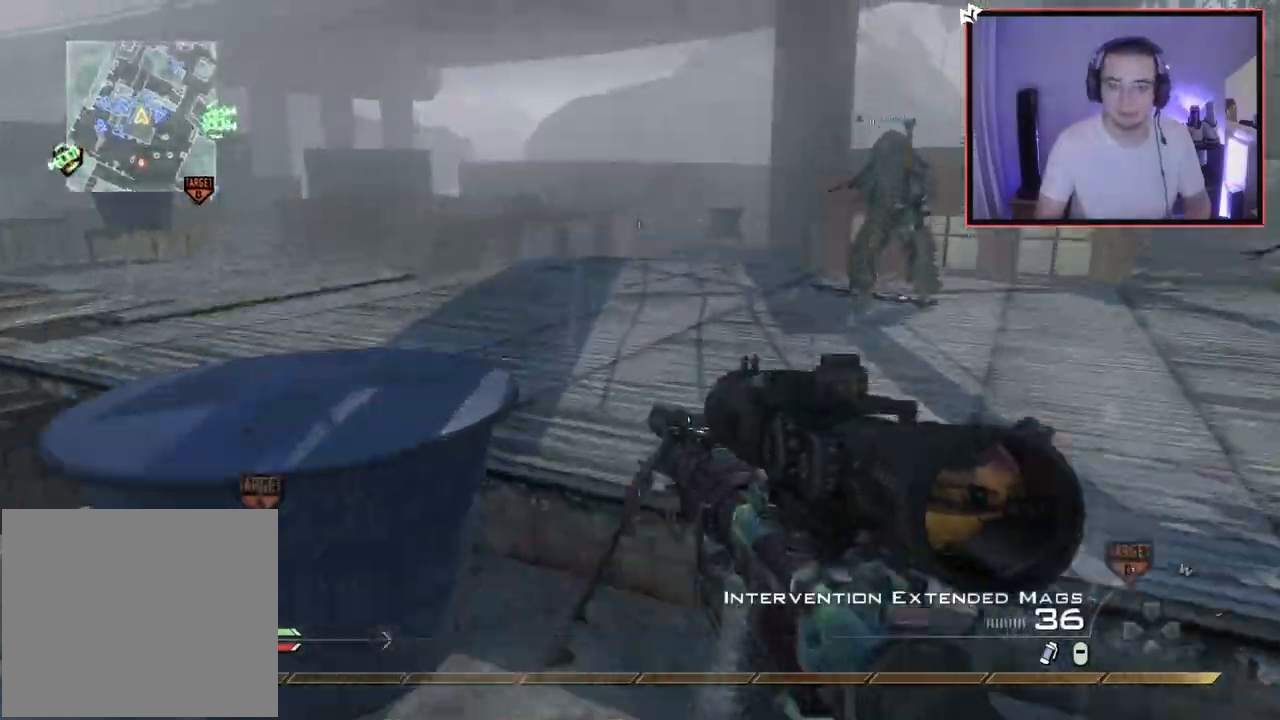
{"buttons": ["CROSS", "L3"], "left_stick": "up", "right_stick": "center", "events": [[50, "SQUARE", "up"], [200, "right_stick", "left"], [334, "right_stick", "center"], [384, "L3", "down"]]}
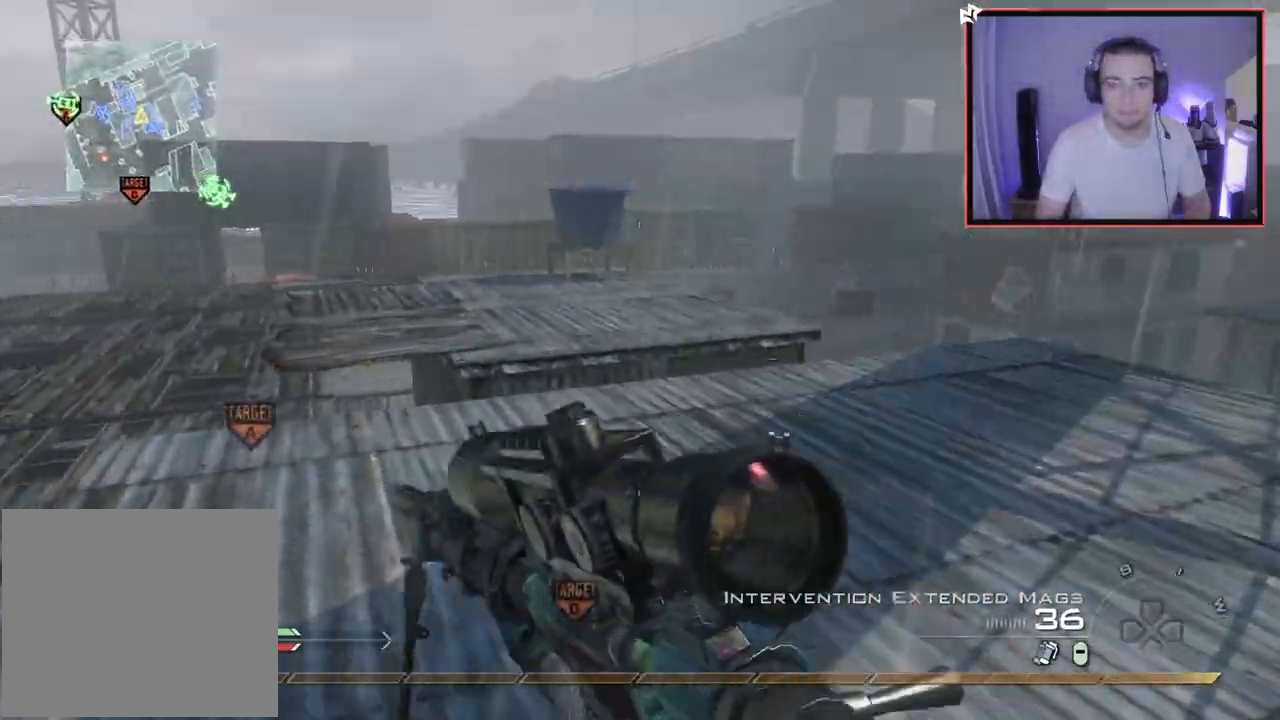
{"buttons": [], "left_stick": "up", "right_stick": "left", "events": [[66, "right_stick", "left"], [183, "L3", "up"], [233, "right_stick", "center"], [383, "CROSS", "up"], [467, "right_stick", "left"]]}
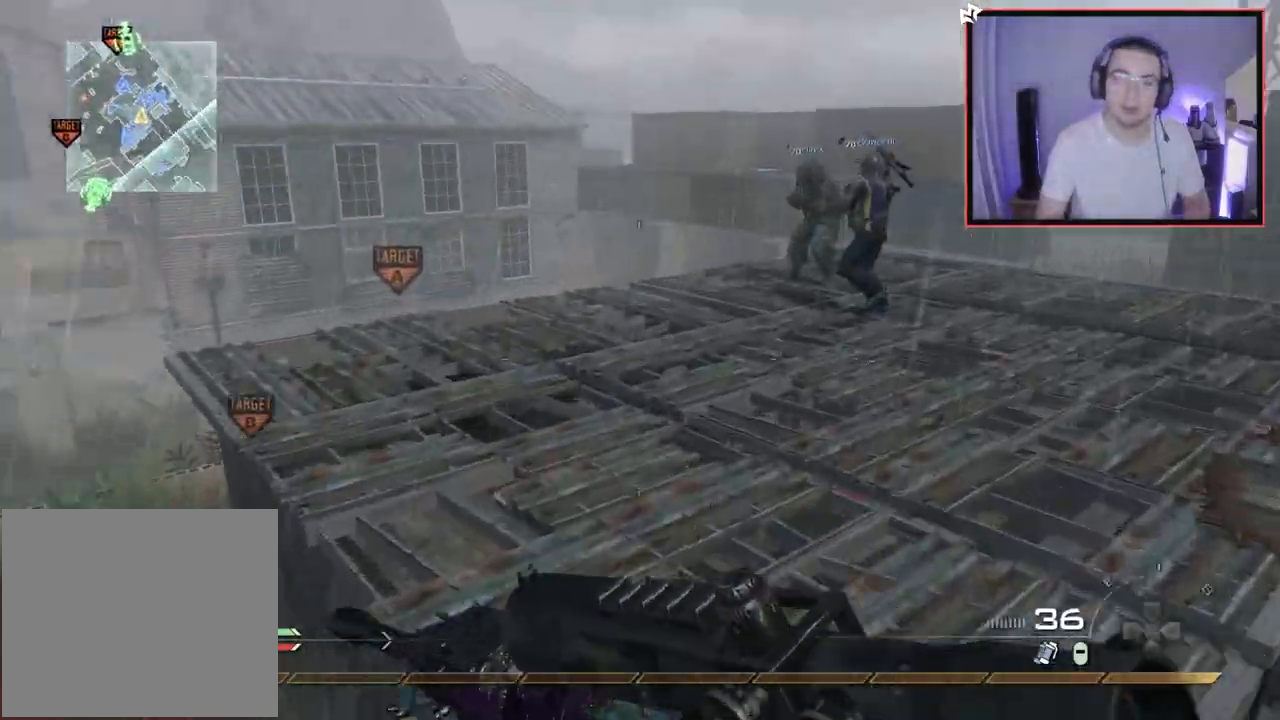
{"buttons": [], "left_stick": "up-right", "right_stick": "left", "events": [[150, "right_stick", "center"], [200, "TRIANGLE", "down"], [284, "TRIANGLE", "up"], [317, "TRIANGLE", "down"], [317, "left_stick", "right"], [401, "TRIANGLE", "up"], [401, "left_stick", "up-right"], [484, "right_stick", "left"]]}
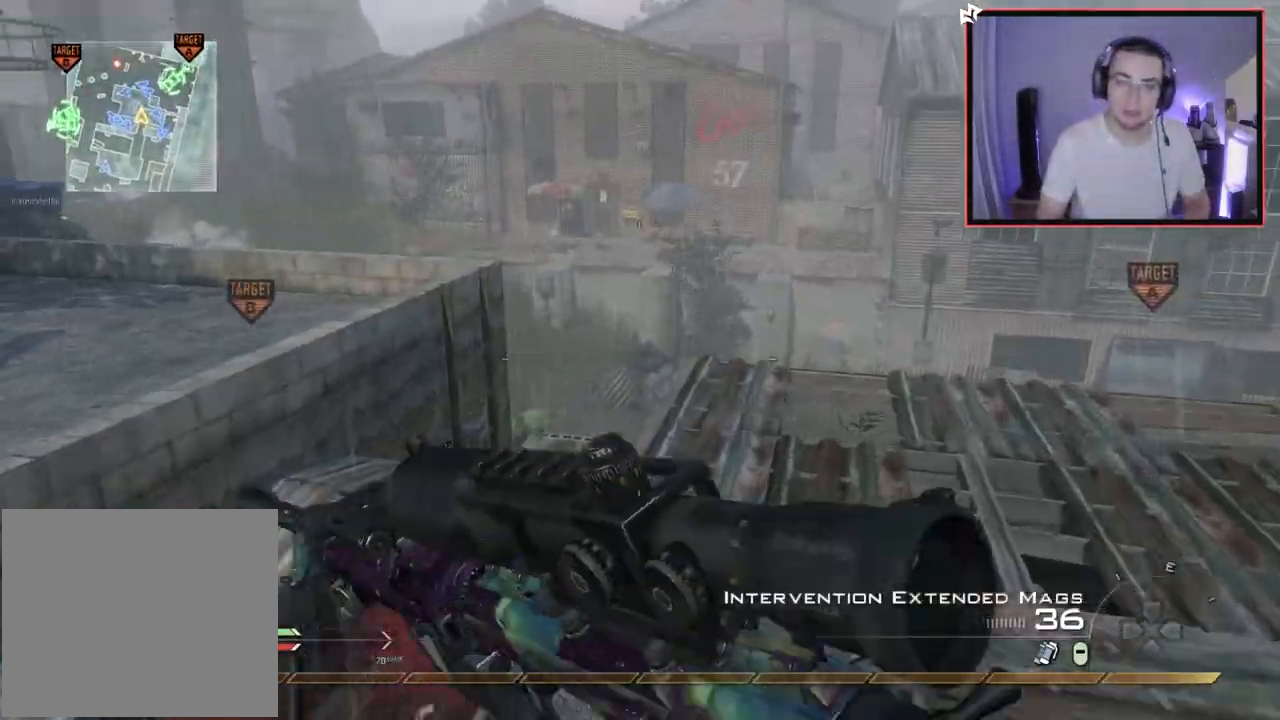
{"buttons": ["SQUARE"], "left_stick": "up", "right_stick": "center", "events": [[116, "right_stick", "center"], [250, "left_stick", "up"], [467, "SQUARE", "down"]]}
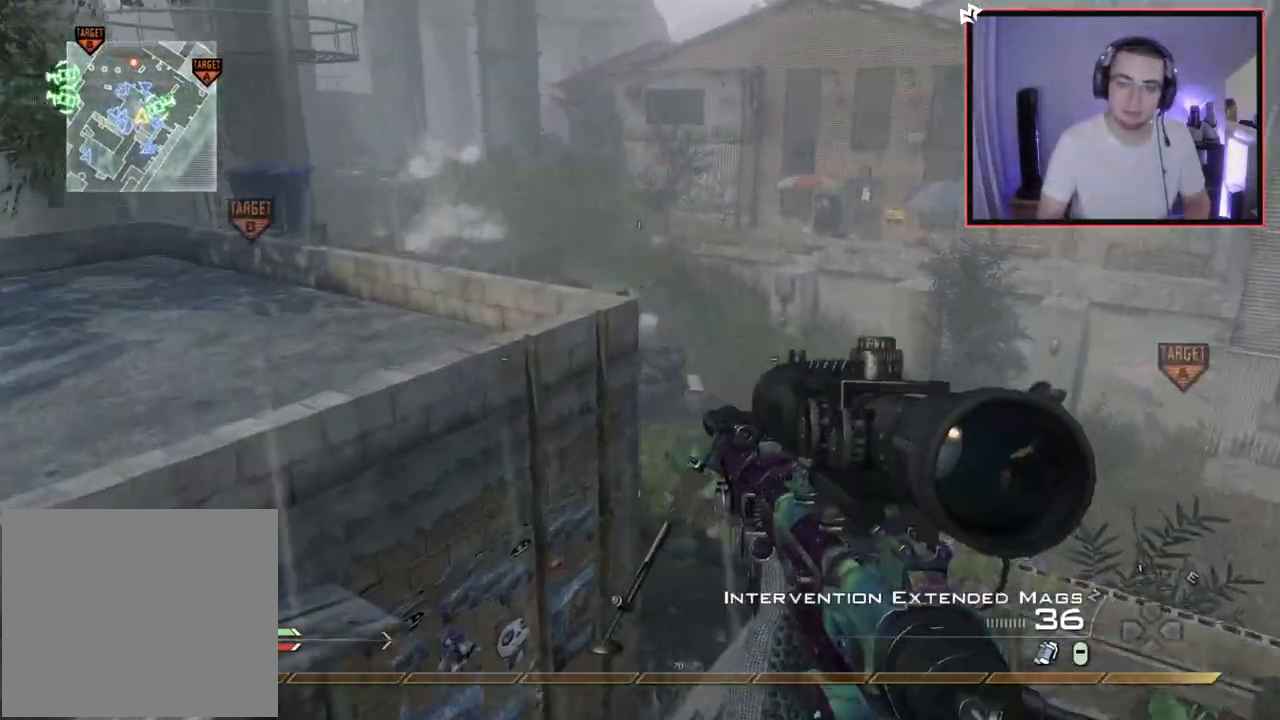
{"buttons": ["TRIANGLE"], "left_stick": "center", "right_stick": "right", "events": [[17, "right_stick", "right"], [50, "SQUARE", "up"], [117, "CROSS", "down"], [250, "L3", "down"], [317, "TRIANGLE", "down"], [334, "CROSS", "up"], [350, "L3", "up"], [367, "TRIANGLE", "up"], [434, "TRIANGLE", "down"], [451, "left_stick", "center"]]}
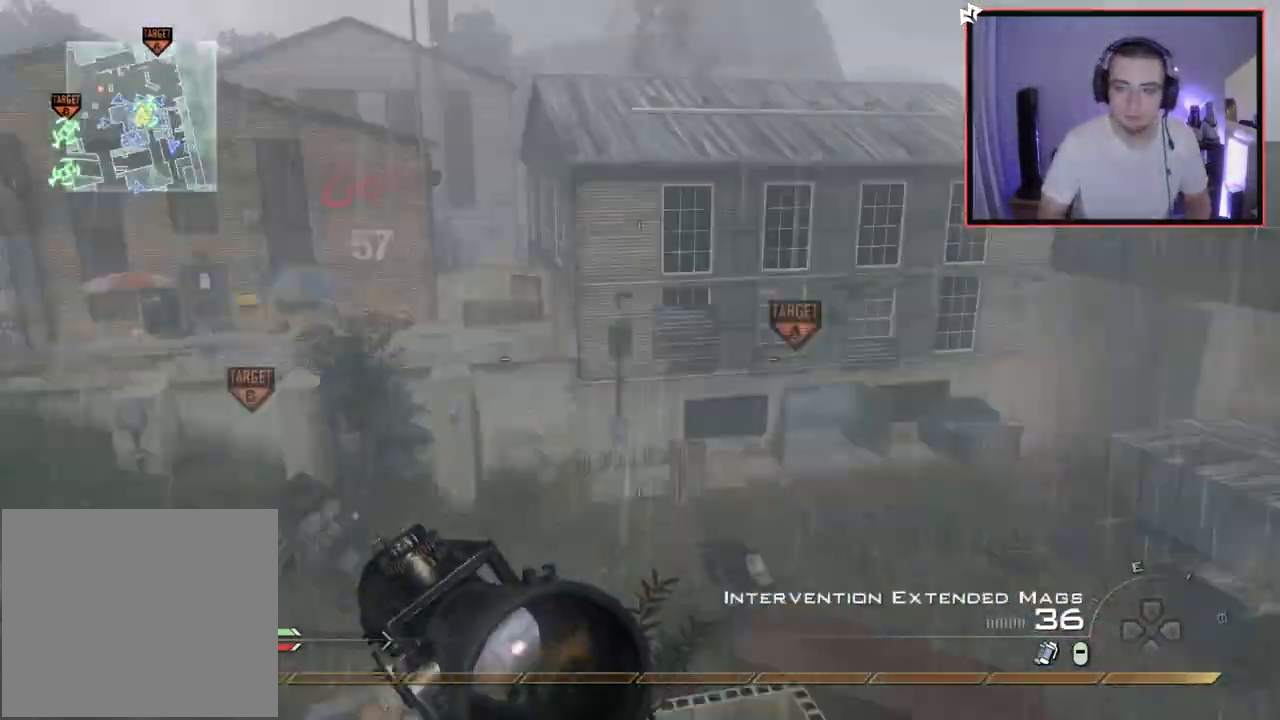
{"buttons": ["L2"], "left_stick": "up-right", "right_stick": "right", "events": [[16, "left_stick", "up-right"], [50, "TRIANGLE", "up"], [100, "left_stick", "up"], [267, "CROSS", "down"], [333, "left_stick", "center"], [350, "L2", "down"], [383, "CROSS", "up"], [383, "left_stick", "up-right"]]}
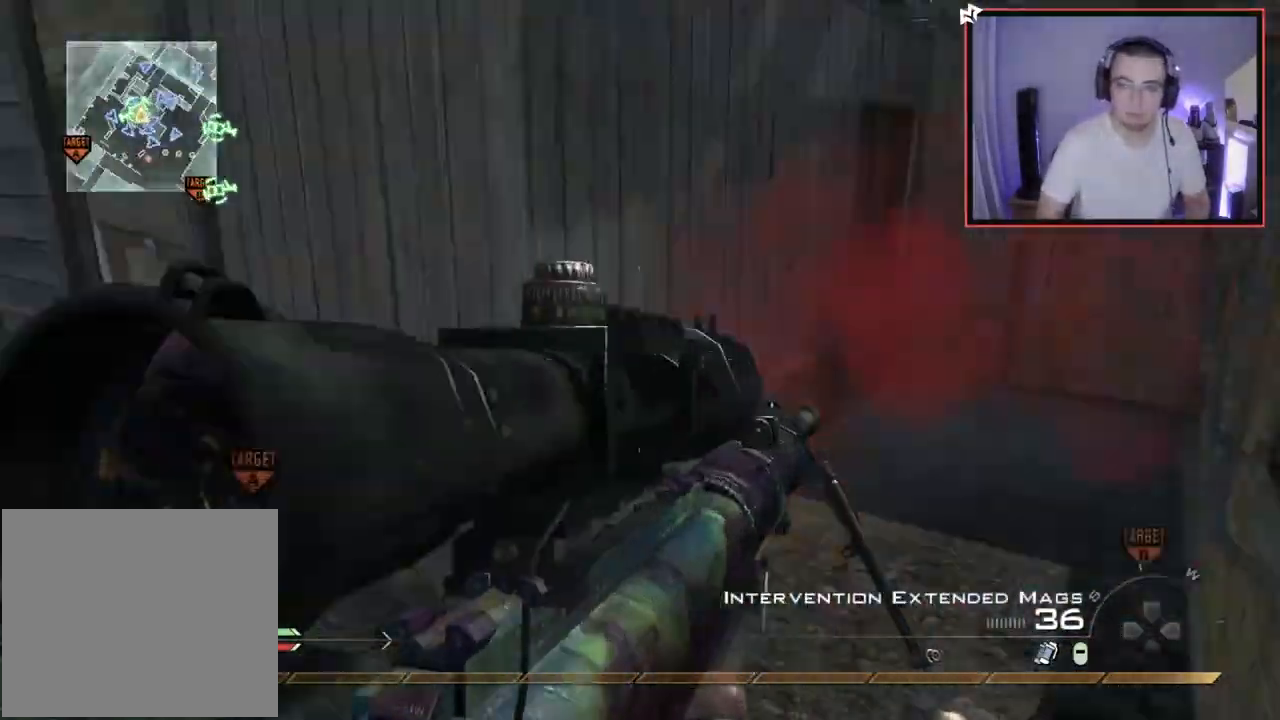
{"buttons": [], "left_stick": "down-right", "right_stick": "center", "events": [[117, "L2", "up"], [117, "TRIANGLE", "down"], [134, "left_stick", "center"], [167, "TRIANGLE", "up"], [234, "TRIANGLE", "down"], [300, "L2", "down"], [300, "TRIANGLE", "up"], [317, "left_stick", "up-right"], [350, "R2", "down"], [367, "TRIANGLE", "down"], [384, "right_stick", "center"], [434, "L2", "up"], [434, "left_stick", "down-right"], [467, "TRIANGLE", "up"], [484, "R2", "up"]]}
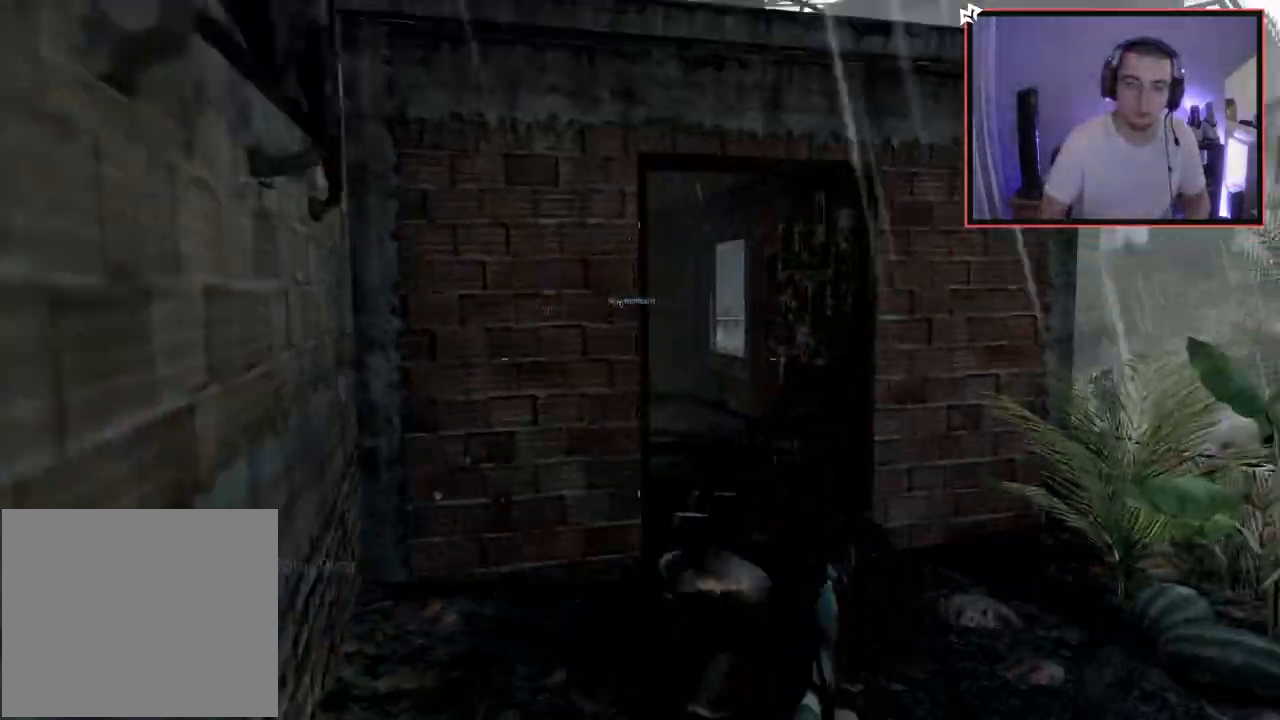
{"buttons": ["CIRCLE"], "left_stick": "down-left", "right_stick": "center", "events": [[83, "left_stick", "down-left"], [83, "right_stick", "left"], [200, "right_stick", "center"], [300, "TRIANGLE", "down"], [333, "CIRCLE", "down"], [500, "TRIANGLE", "up"]]}
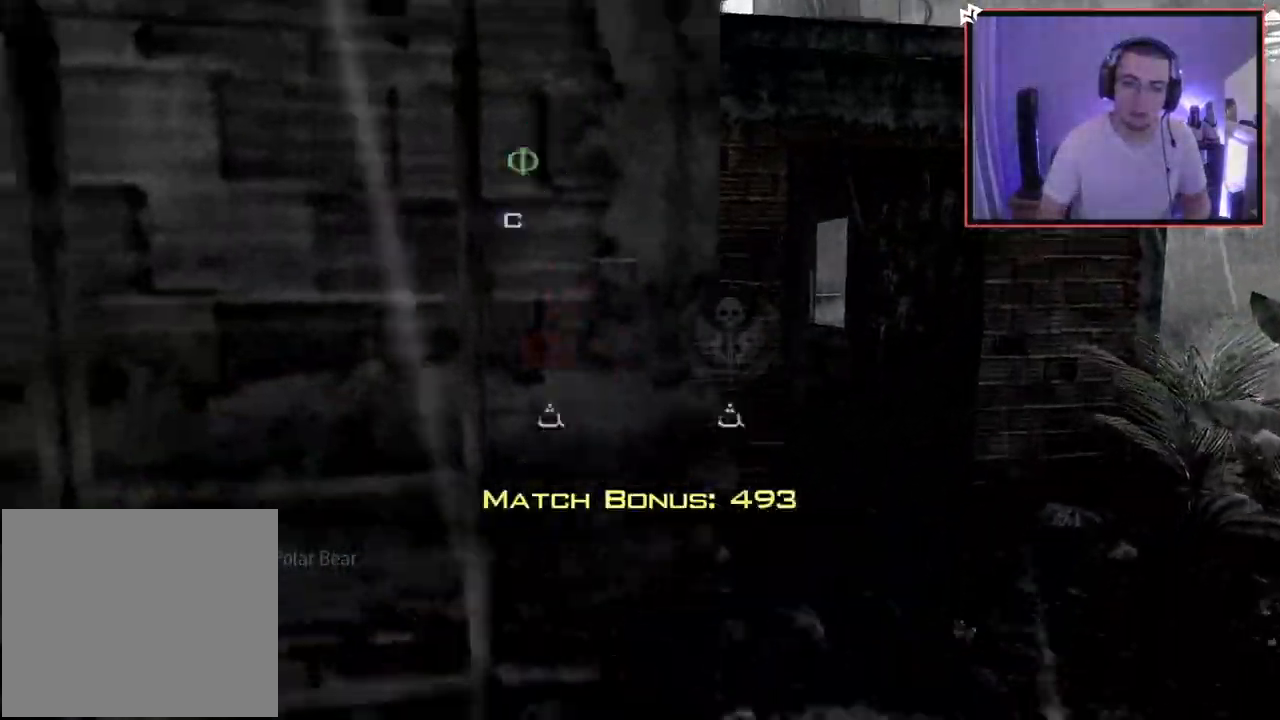
{"buttons": [], "left_stick": "center", "right_stick": "center", "events": [[34, "CIRCLE", "up"], [167, "left_stick", "left"], [184, "right_stick", "left"], [234, "right_stick", "center"], [334, "left_stick", "center"]]}
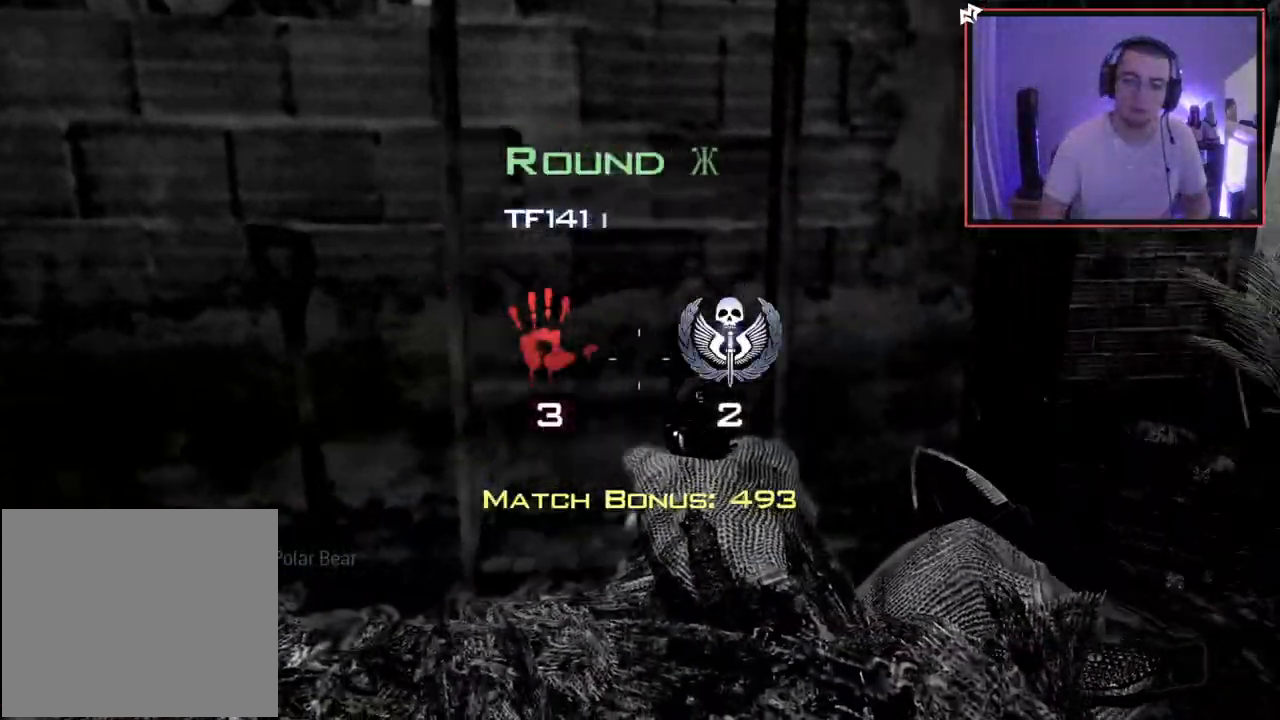
{"buttons": [], "left_stick": "center", "right_stick": "center", "events": []}
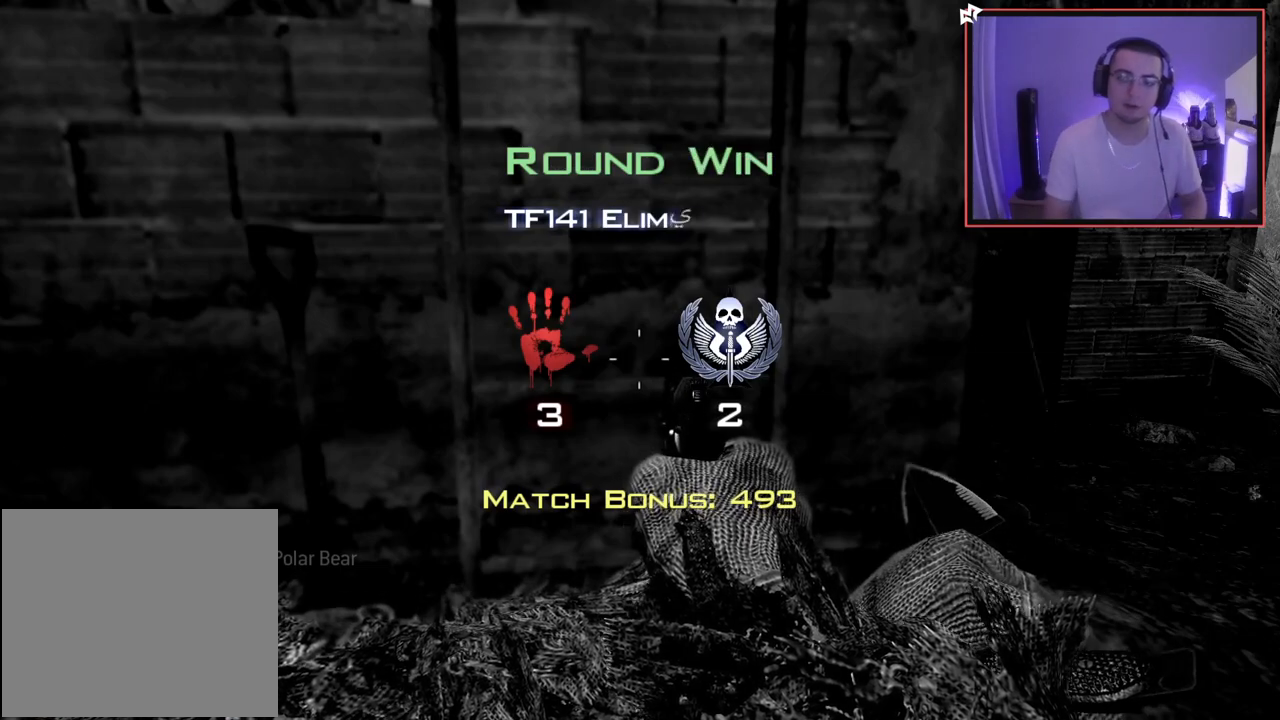
{"buttons": [], "left_stick": "center", "right_stick": "center", "events": [[117, "SELECT", "down"], [434, "SELECT", "up"]]}